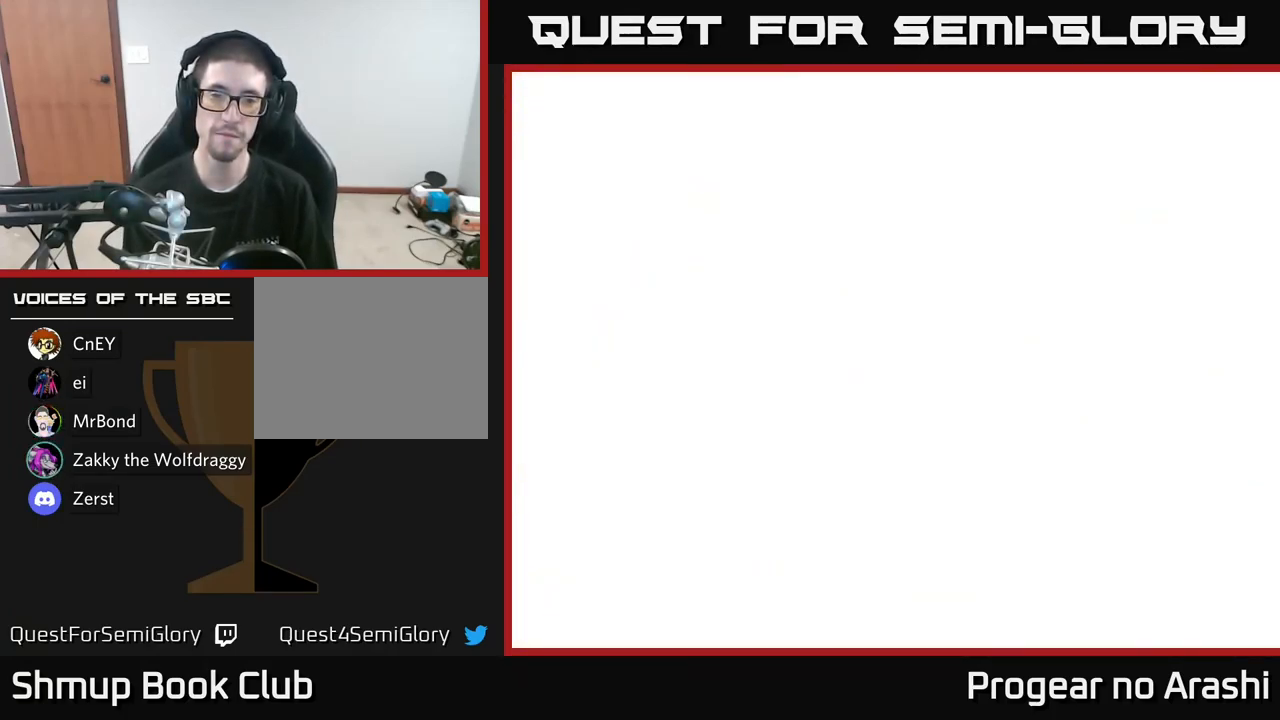
Gameplay with a controller (Xbox layout); each line is a JSON object with the inputs held at the frame after it. "events" lists button and stick changes between this image and that frame as [ms after this image, input, new state], when the widget could be followed in between.
{"buttons": [], "left_stick": "center", "right_stick": "center", "events": []}
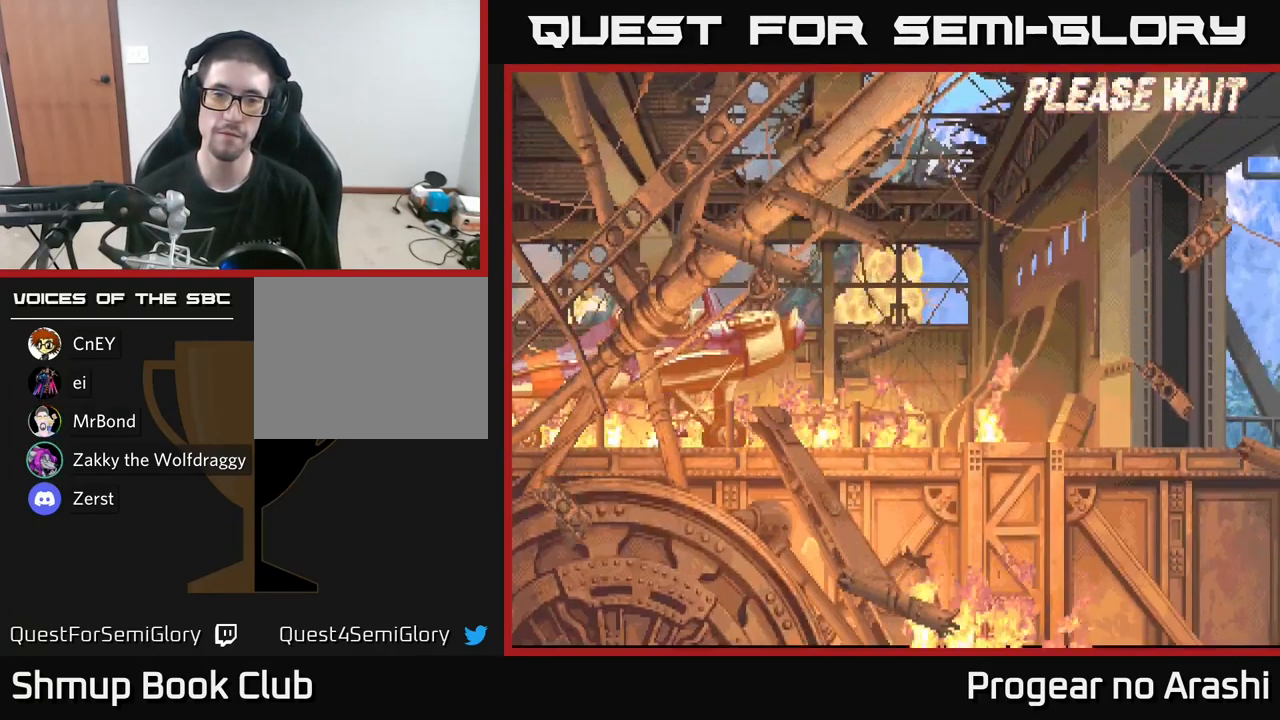
{"buttons": ["A"], "left_stick": "center", "right_stick": "center", "events": [[34, "DPAD_DOWN", "down"], [150, "DPAD_DOWN", "up"], [400, "A", "down"], [417, "X", "down"], [484, "X", "up"]]}
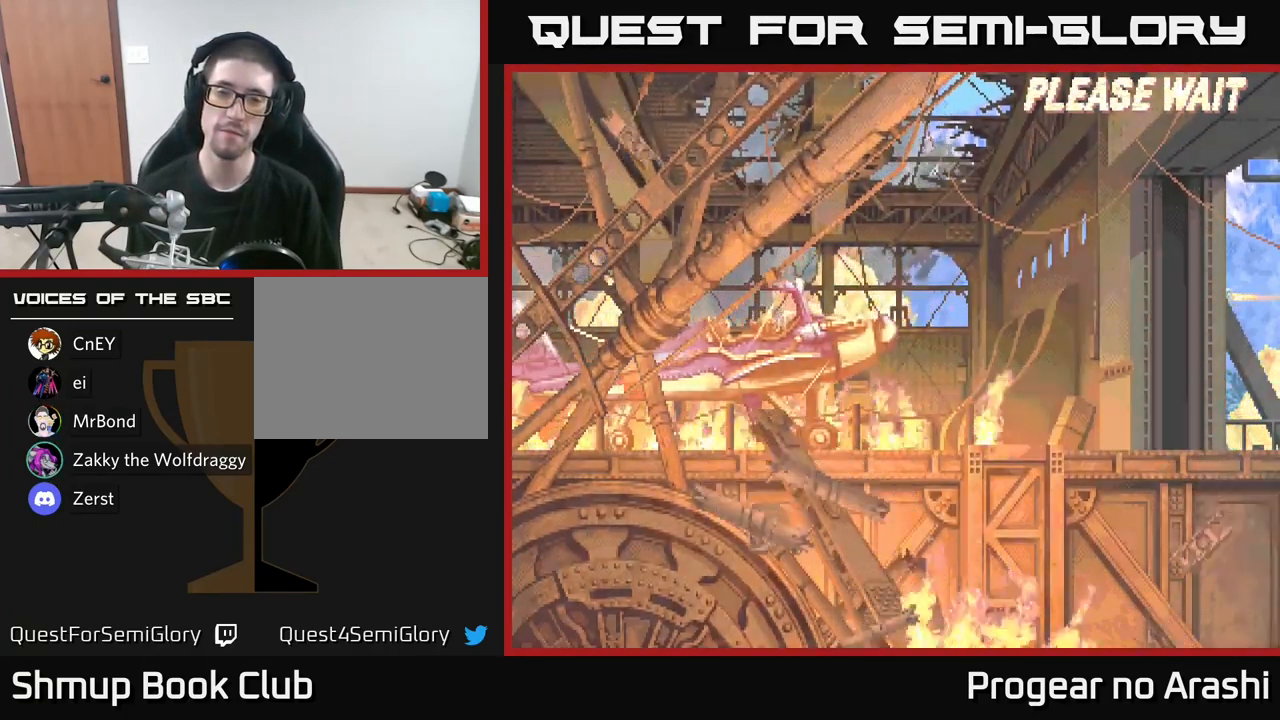
{"buttons": [], "left_stick": "center", "right_stick": "center", "events": [[34, "X", "down"], [50, "A", "up"], [151, "A", "down"], [284, "A", "up"], [401, "X", "up"]]}
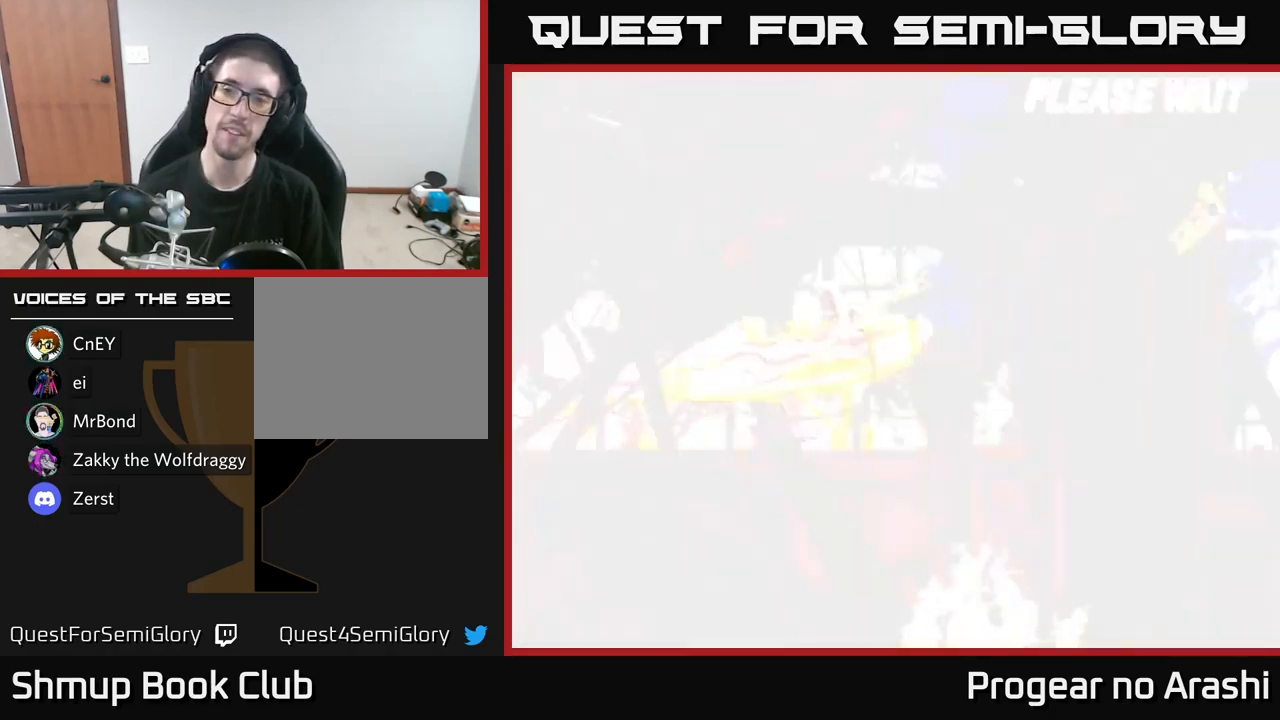
{"buttons": [], "left_stick": "center", "right_stick": "center", "events": []}
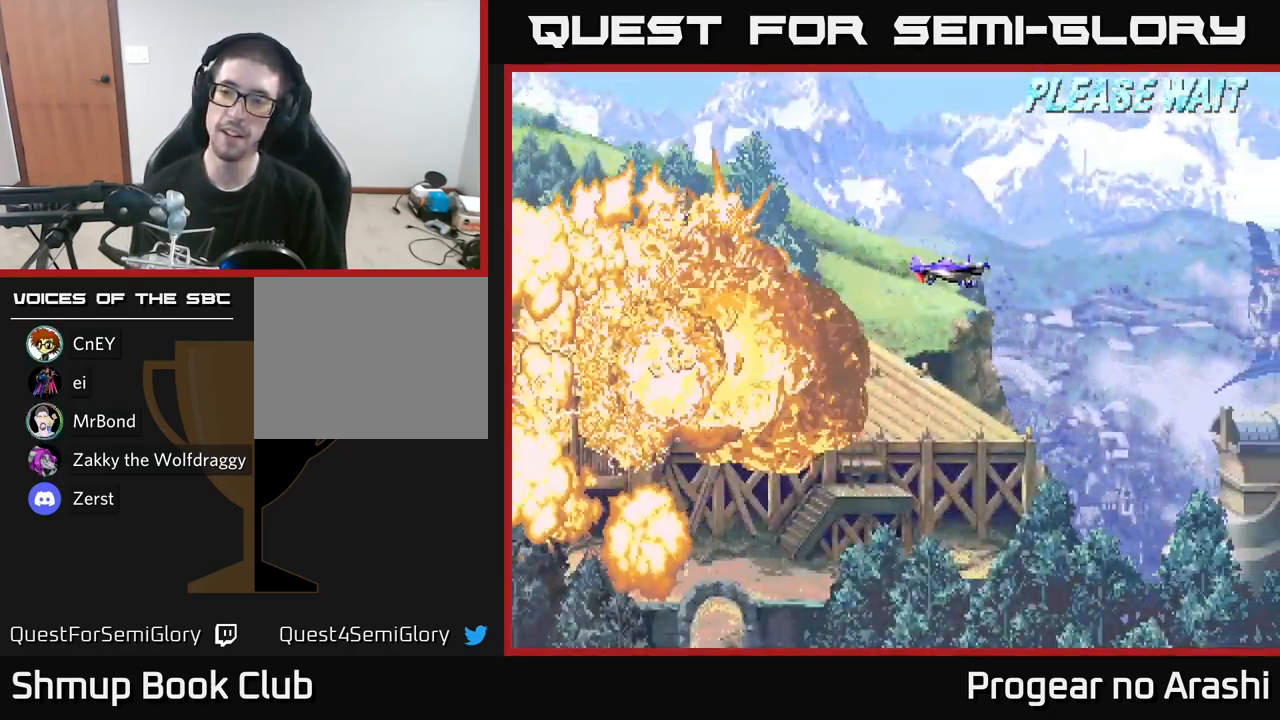
{"buttons": [], "left_stick": "center", "right_stick": "center", "events": []}
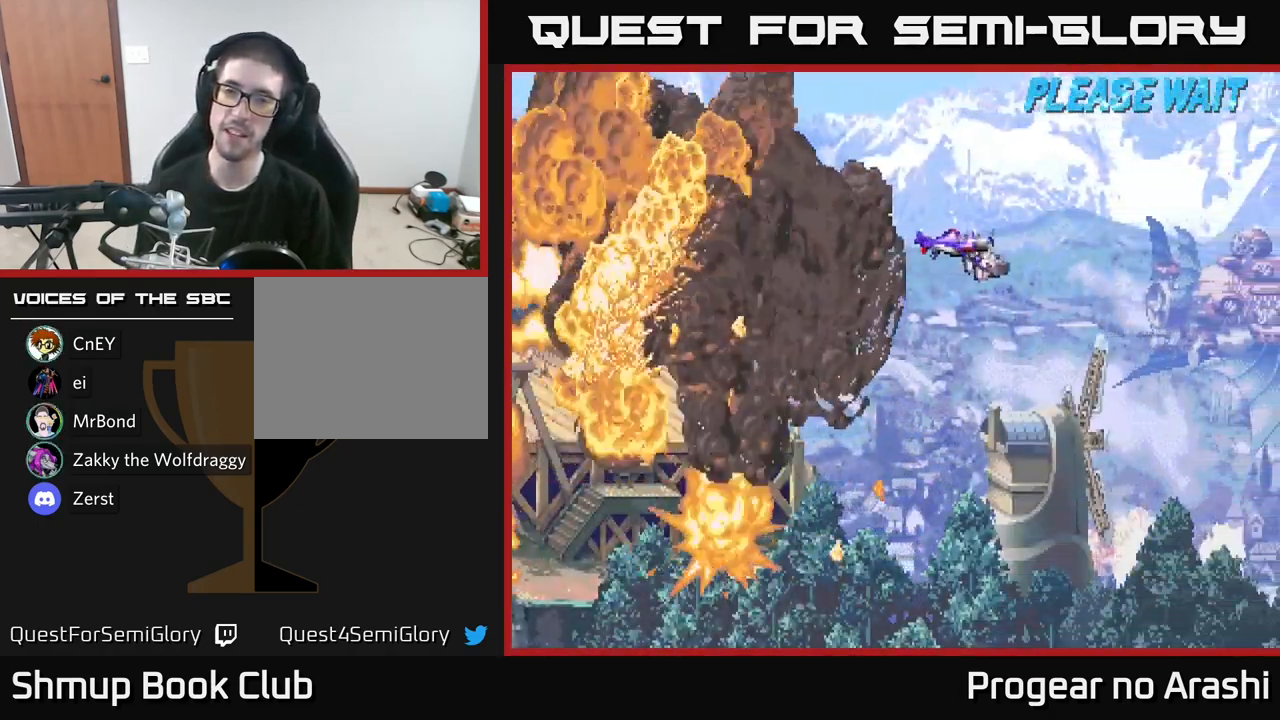
{"buttons": [], "left_stick": "center", "right_stick": "center", "events": []}
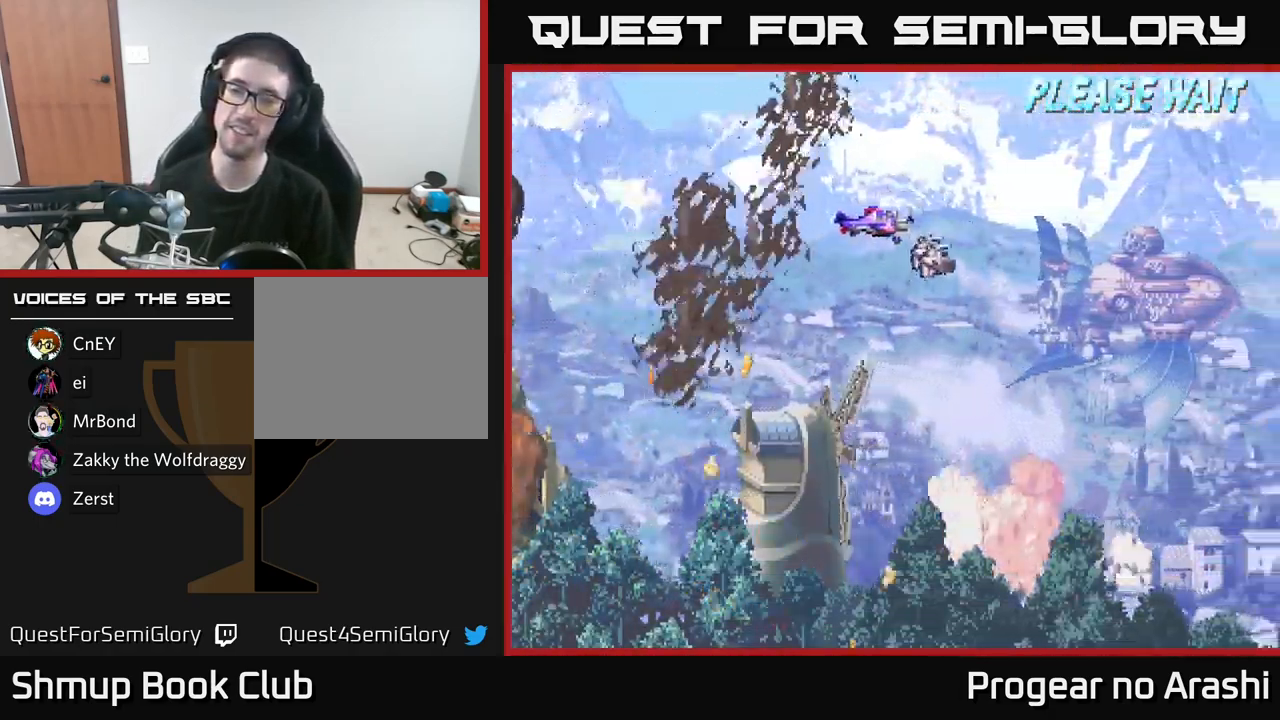
{"buttons": ["X"], "left_stick": "center", "right_stick": "center", "events": [[466, "X", "down"]]}
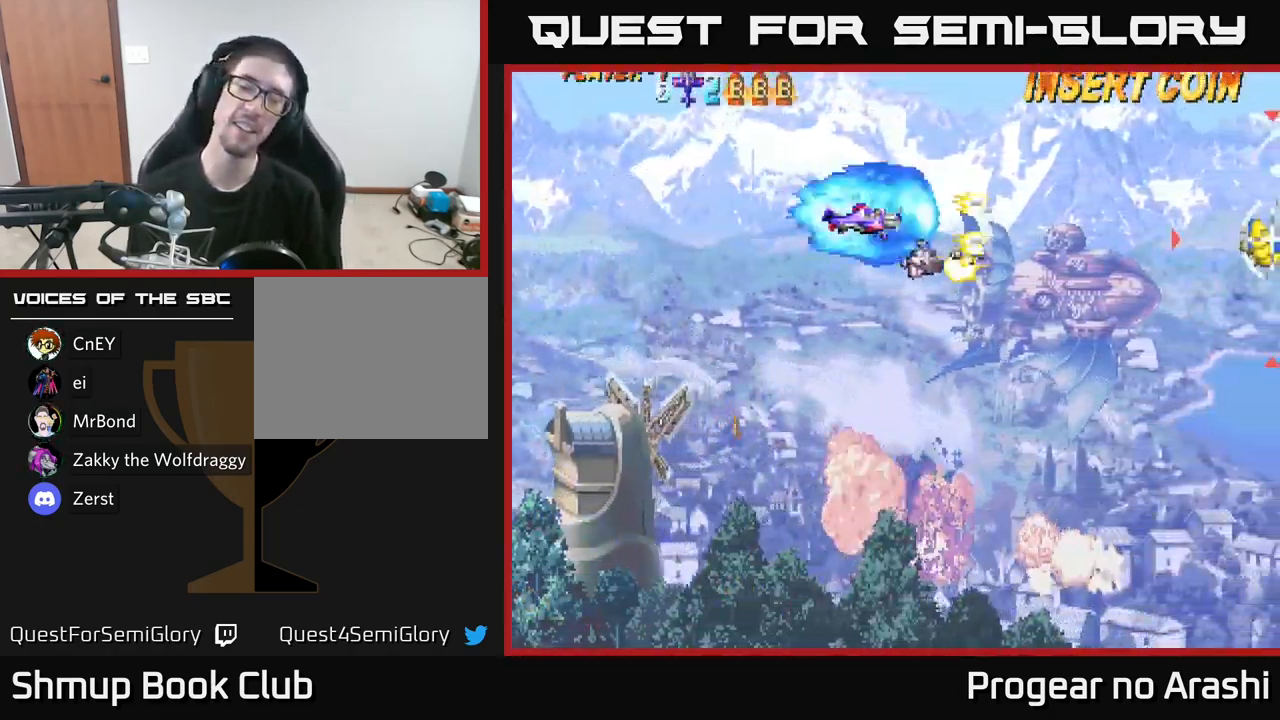
{"buttons": ["DPAD_DOWN"], "left_stick": "center", "right_stick": "center", "events": [[33, "A", "down"], [150, "X", "up"], [166, "A", "up"], [383, "DPAD_DOWN", "down"]]}
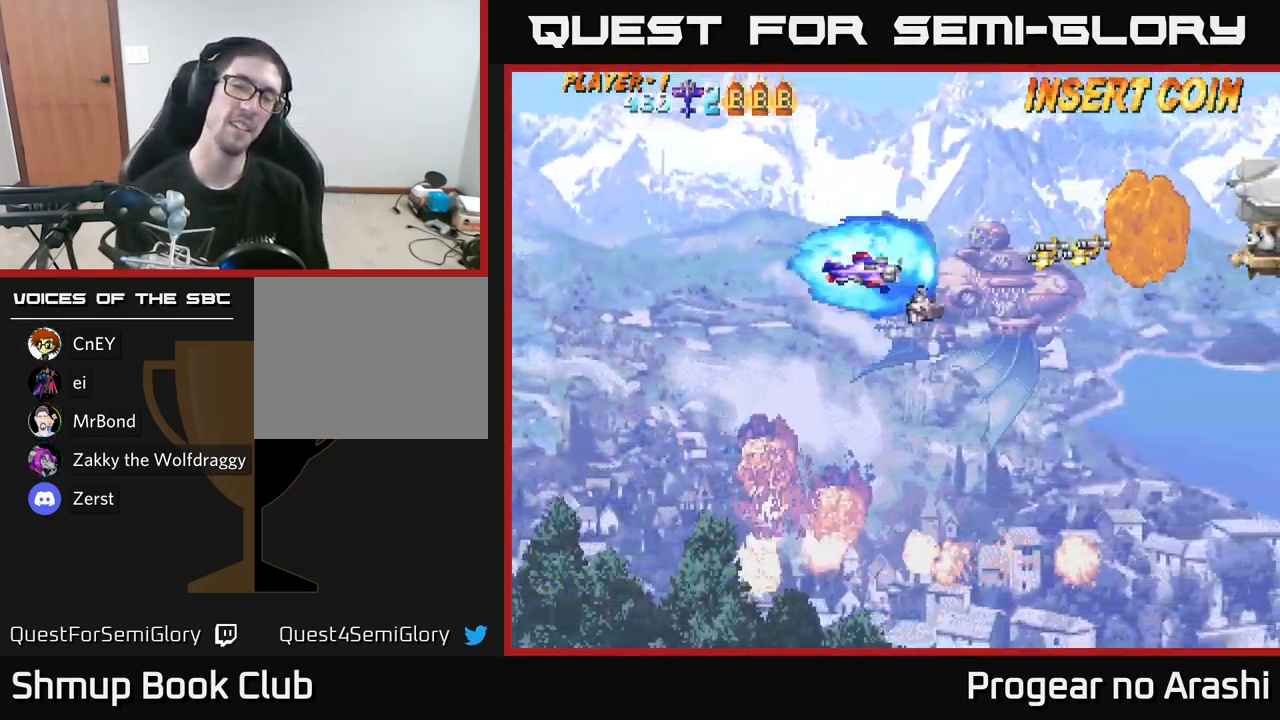
{"buttons": [], "left_stick": "center", "right_stick": "center", "events": [[50, "DPAD_DOWN", "up"], [83, "DPAD_LEFT", "down"], [283, "DPAD_LEFT", "up"]]}
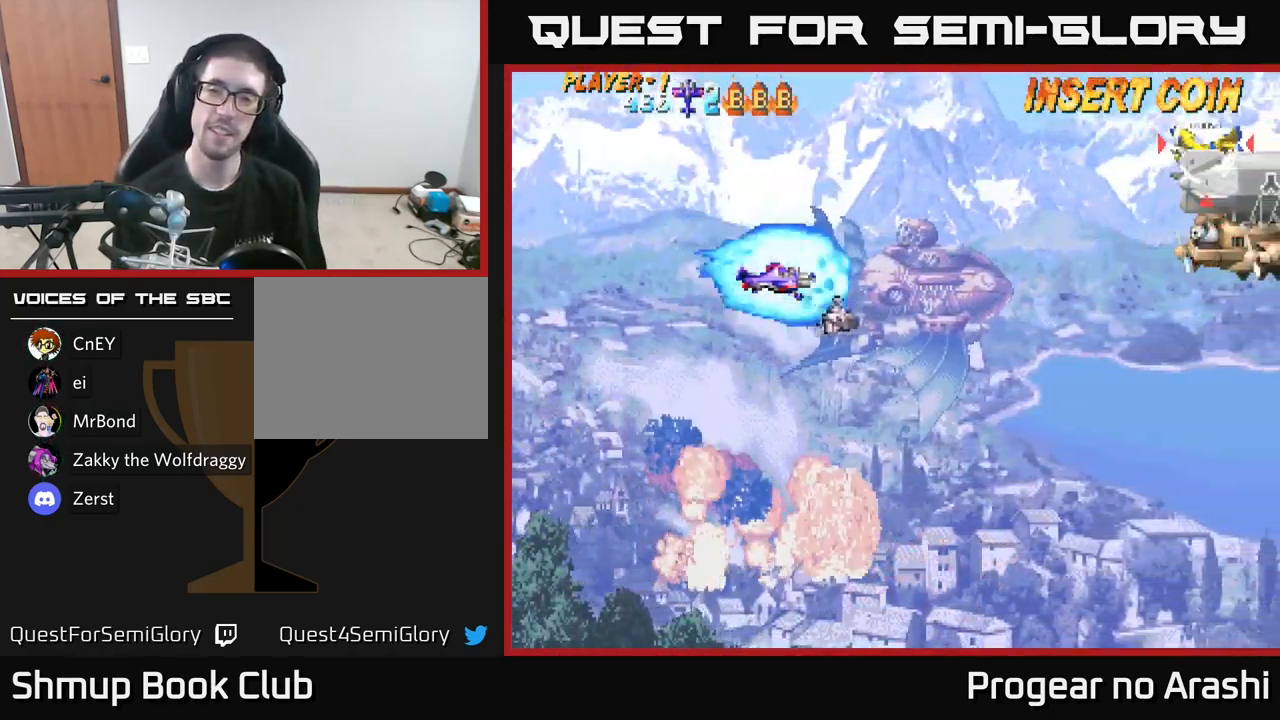
{"buttons": ["X", "DPAD_RIGHT"], "left_stick": "center", "right_stick": "center", "events": [[200, "DPAD_UP", "down"], [216, "X", "down"], [450, "DPAD_UP", "up"], [466, "DPAD_RIGHT", "down"]]}
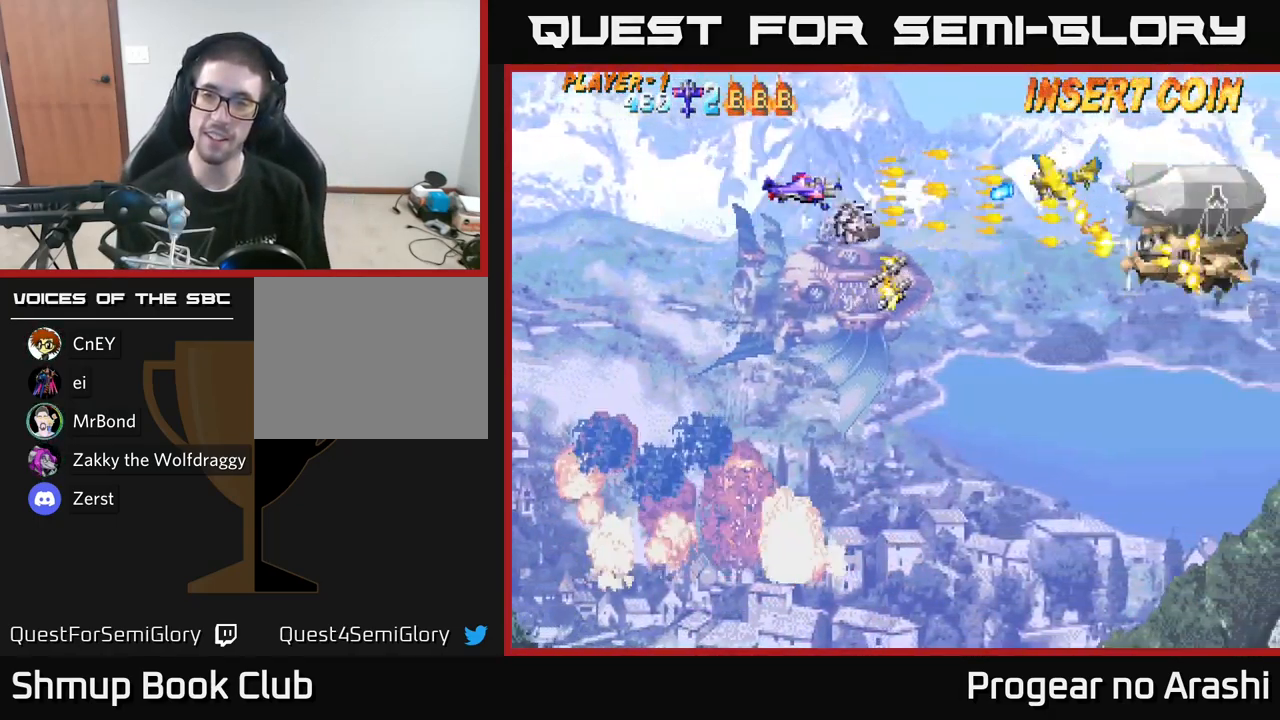
{"buttons": ["DPAD_DOWN", "DPAD_RIGHT"], "left_stick": "center", "right_stick": "center", "events": [[16, "DPAD_DOWN", "down"], [16, "DPAD_RIGHT", "up"], [333, "DPAD_RIGHT", "down"], [366, "X", "up"]]}
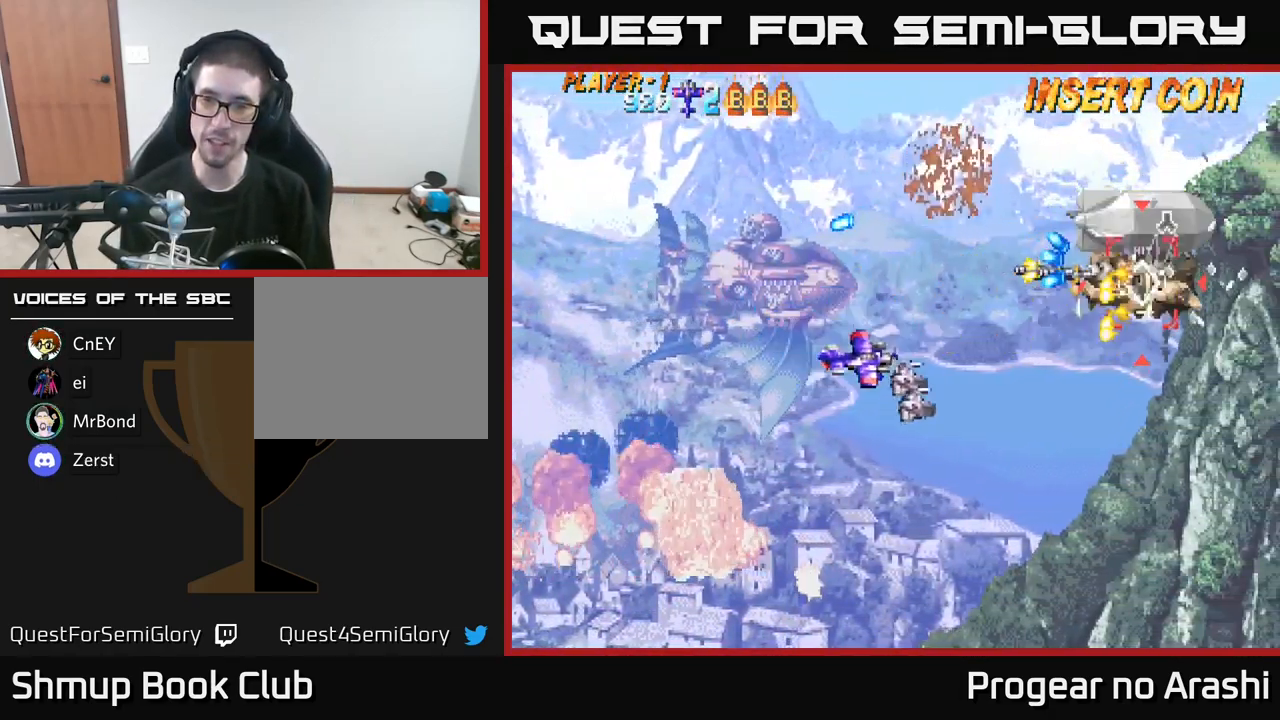
{"buttons": [], "left_stick": "center", "right_stick": "center", "events": [[100, "DPAD_RIGHT", "up"], [400, "DPAD_DOWN", "up"]]}
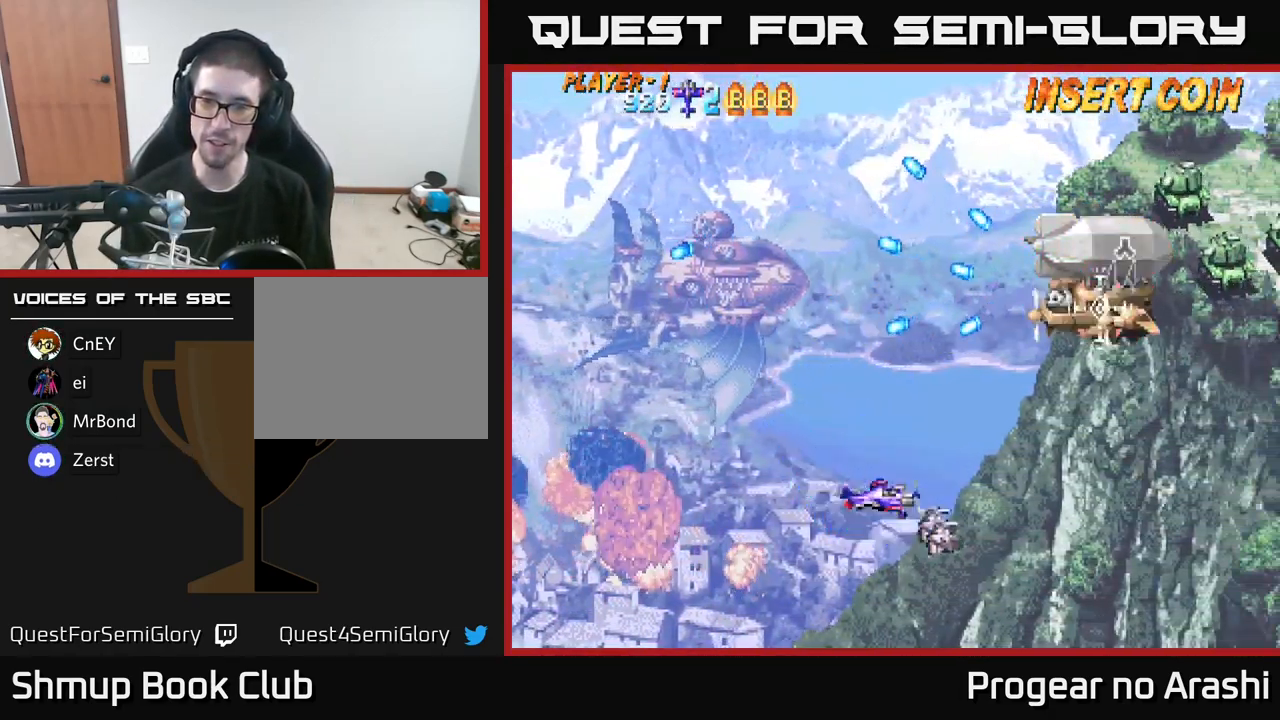
{"buttons": ["DPAD_UP"], "left_stick": "center", "right_stick": "center", "events": [[317, "DPAD_RIGHT", "down"], [350, "DPAD_RIGHT", "up"], [350, "DPAD_UP", "down"]]}
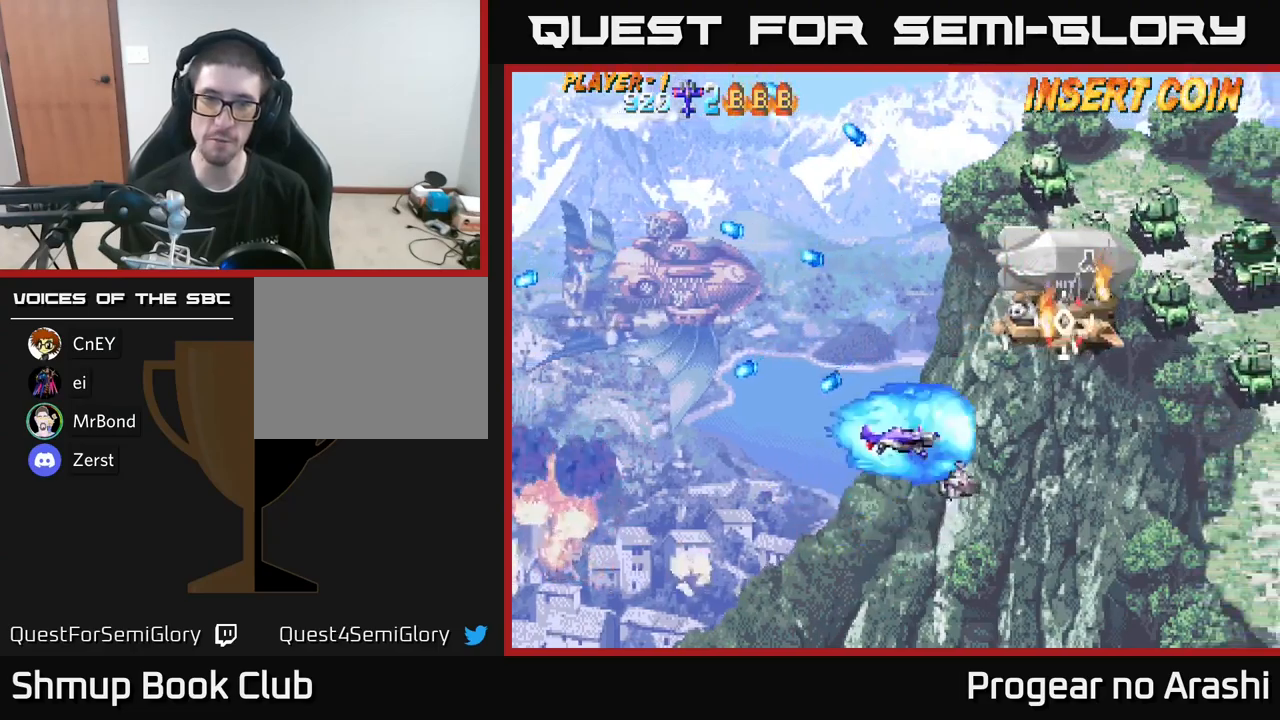
{"buttons": ["X", "DPAD_UP"], "left_stick": "center", "right_stick": "center", "events": [[17, "X", "down"], [67, "DPAD_LEFT", "down"], [250, "DPAD_LEFT", "up"]]}
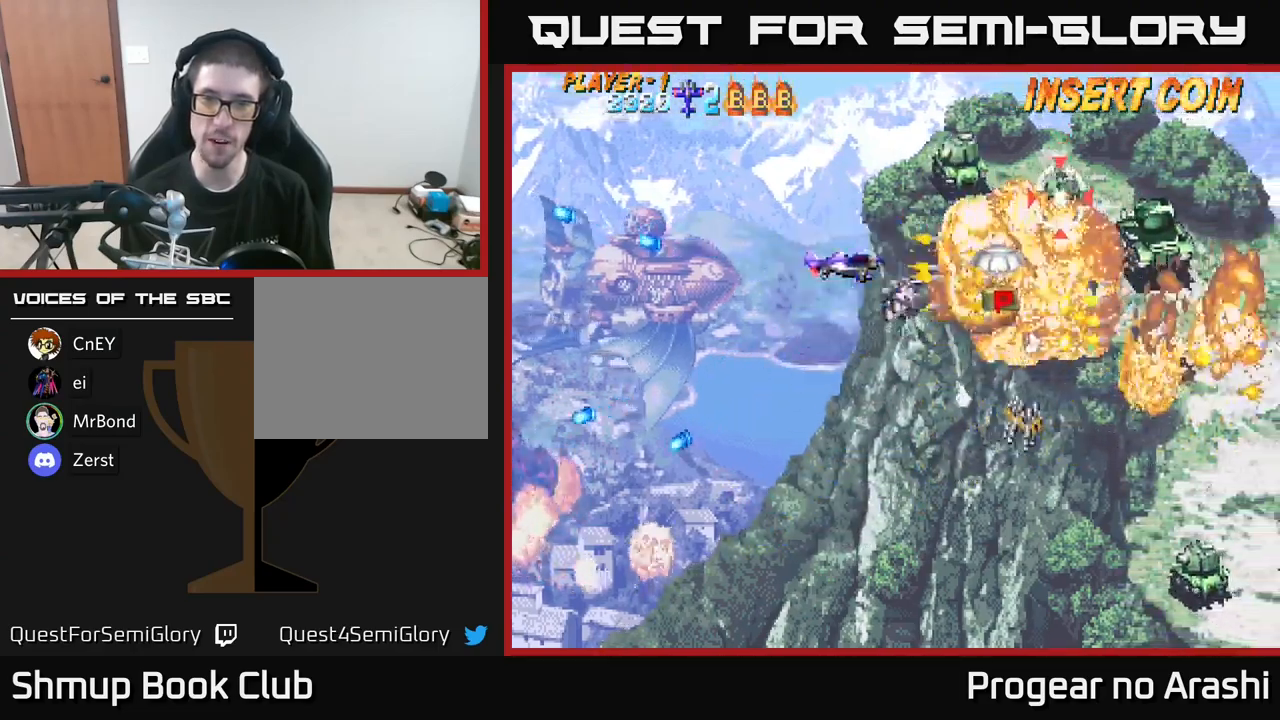
{"buttons": ["DPAD_DOWN", "DPAD_RIGHT"], "left_stick": "center", "right_stick": "center", "events": [[67, "DPAD_LEFT", "down"], [150, "A", "down"], [183, "X", "up"], [283, "DPAD_UP", "up"], [367, "DPAD_LEFT", "up"], [383, "DPAD_DOWN", "down"], [417, "DPAD_RIGHT", "down"], [433, "A", "up"]]}
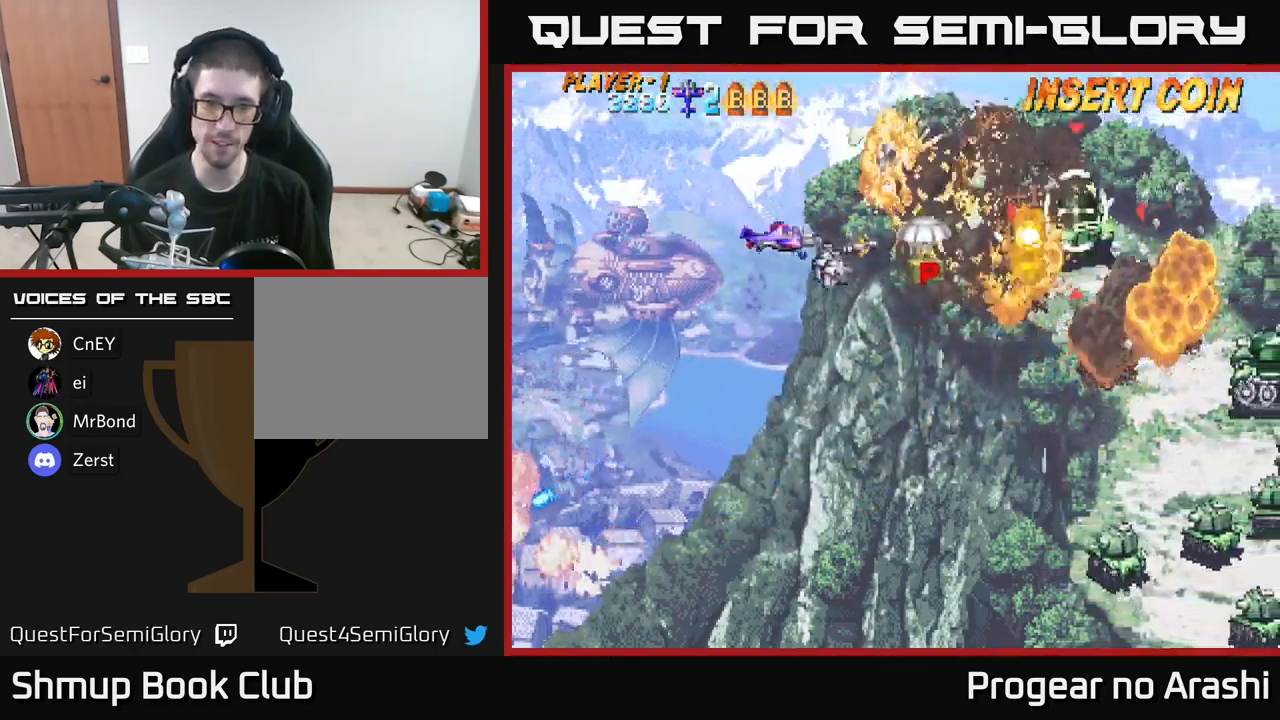
{"buttons": ["DPAD_LEFT"], "left_stick": "center", "right_stick": "center", "events": [[183, "DPAD_DOWN", "up"], [283, "DPAD_RIGHT", "up"], [283, "DPAD_UP", "down"], [417, "DPAD_LEFT", "down"], [500, "DPAD_UP", "up"]]}
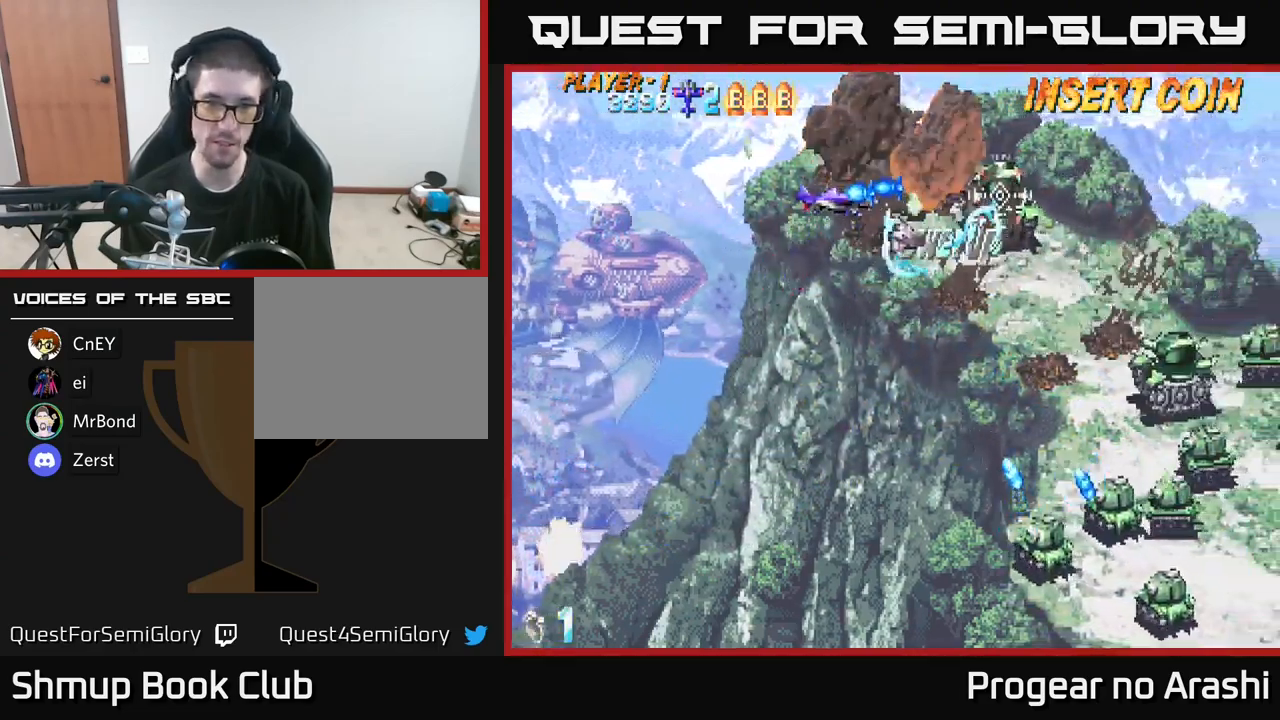
{"buttons": ["DPAD_DOWN"], "left_stick": "center", "right_stick": "center", "events": [[150, "DPAD_DOWN", "down"], [317, "DPAD_LEFT", "up"]]}
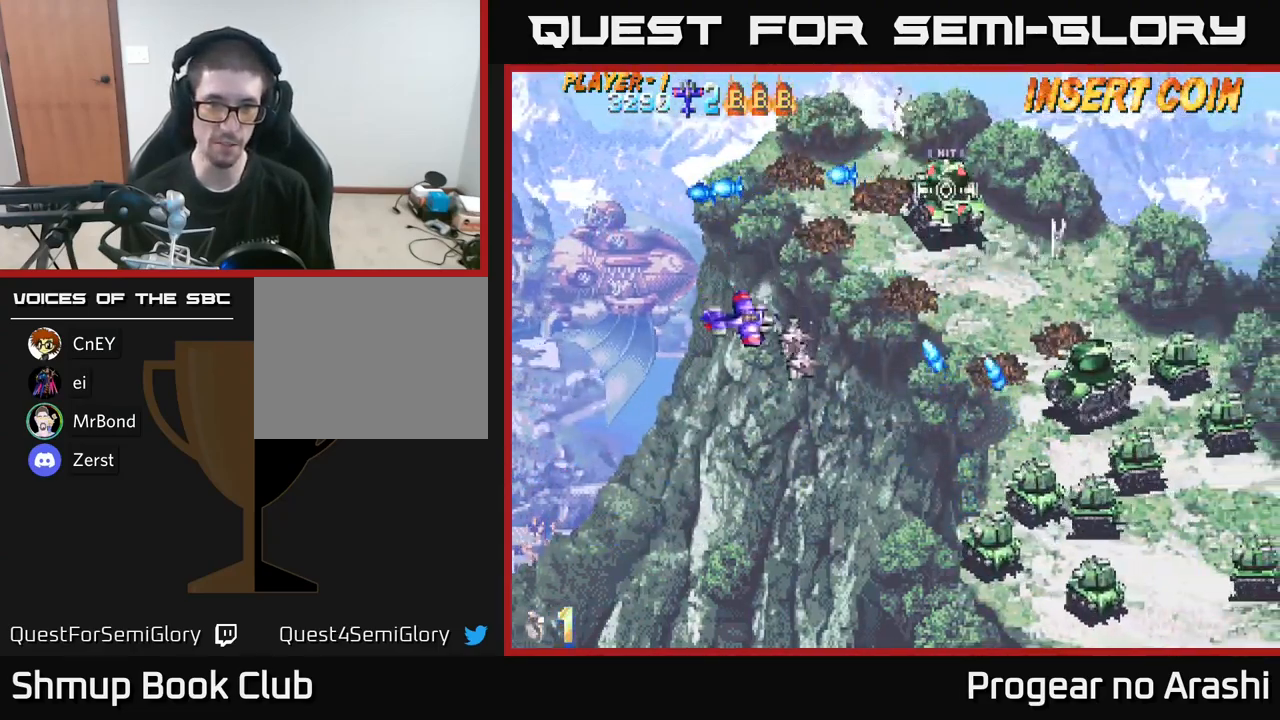
{"buttons": ["DPAD_UP"], "left_stick": "center", "right_stick": "center", "events": [[100, "DPAD_DOWN", "up"], [133, "DPAD_UP", "down"], [200, "DPAD_LEFT", "down"], [367, "DPAD_LEFT", "up"]]}
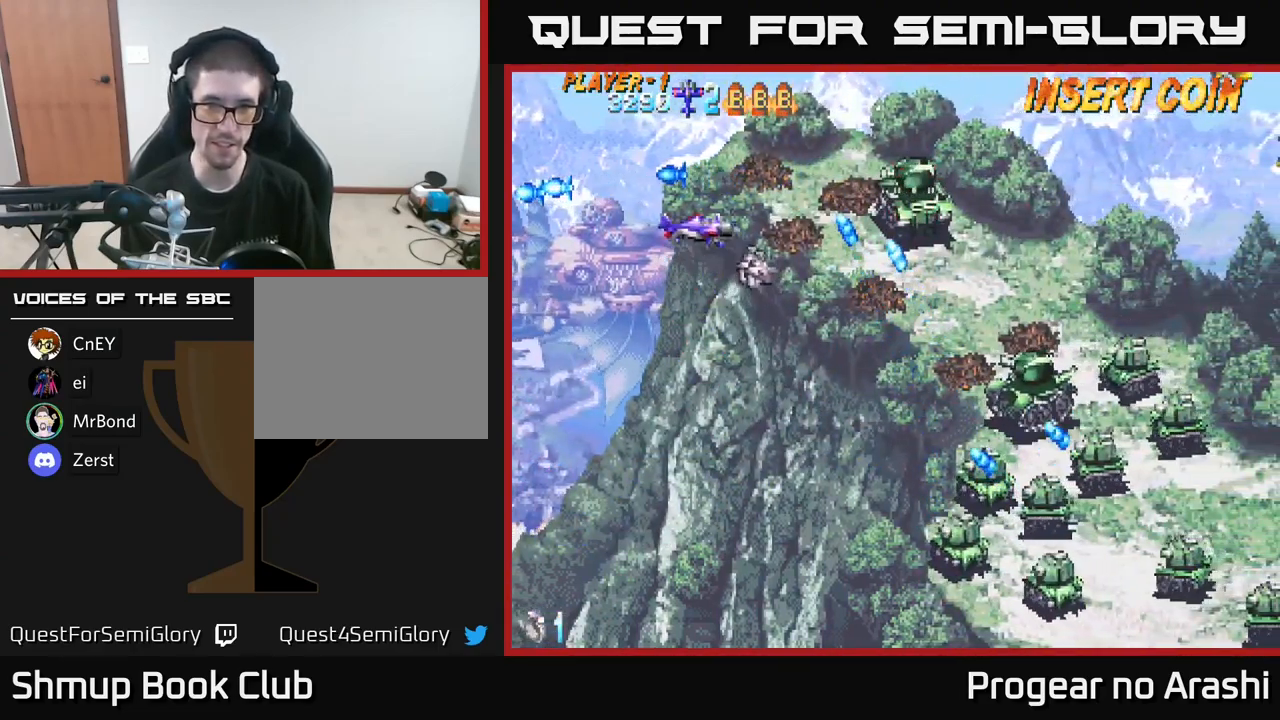
{"buttons": [], "left_stick": "center", "right_stick": "center", "events": [[50, "DPAD_UP", "up"]]}
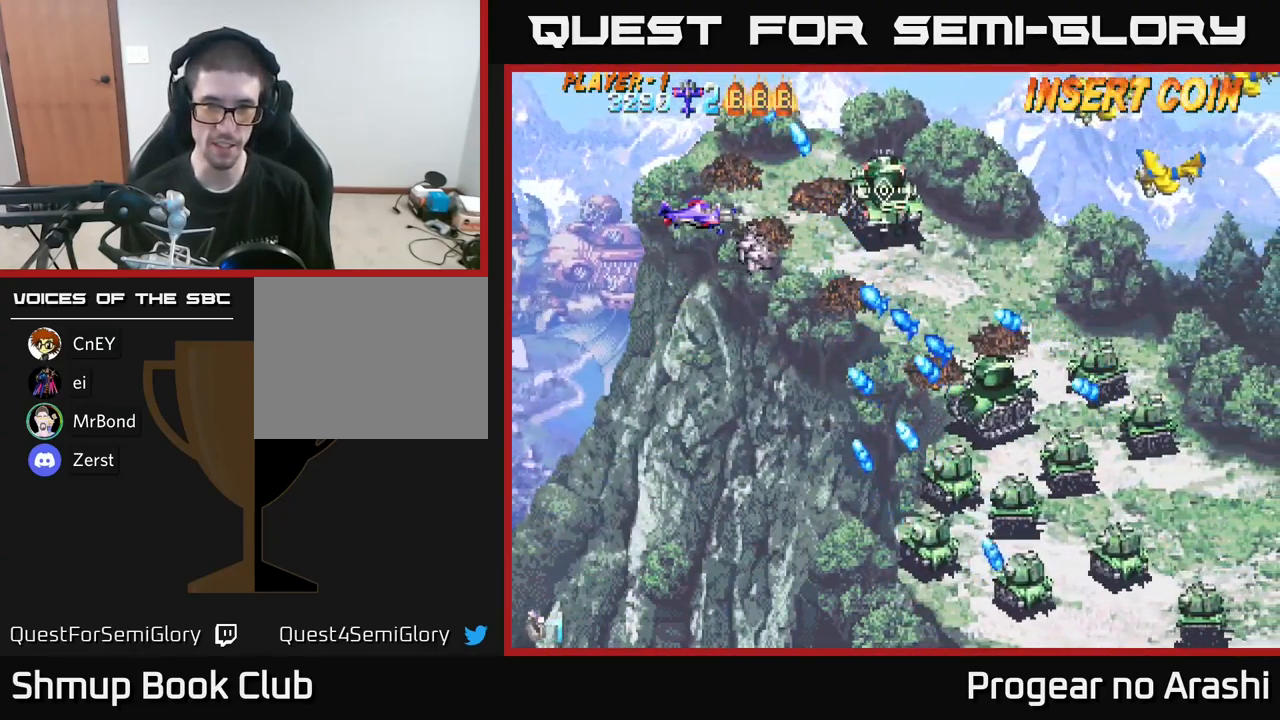
{"buttons": ["X", "DPAD_DOWN"], "left_stick": "center", "right_stick": "center", "events": [[100, "DPAD_UP", "down"], [117, "DPAD_LEFT", "down"], [300, "DPAD_UP", "up"], [350, "DPAD_DOWN", "down"], [383, "X", "down"], [417, "DPAD_LEFT", "up"]]}
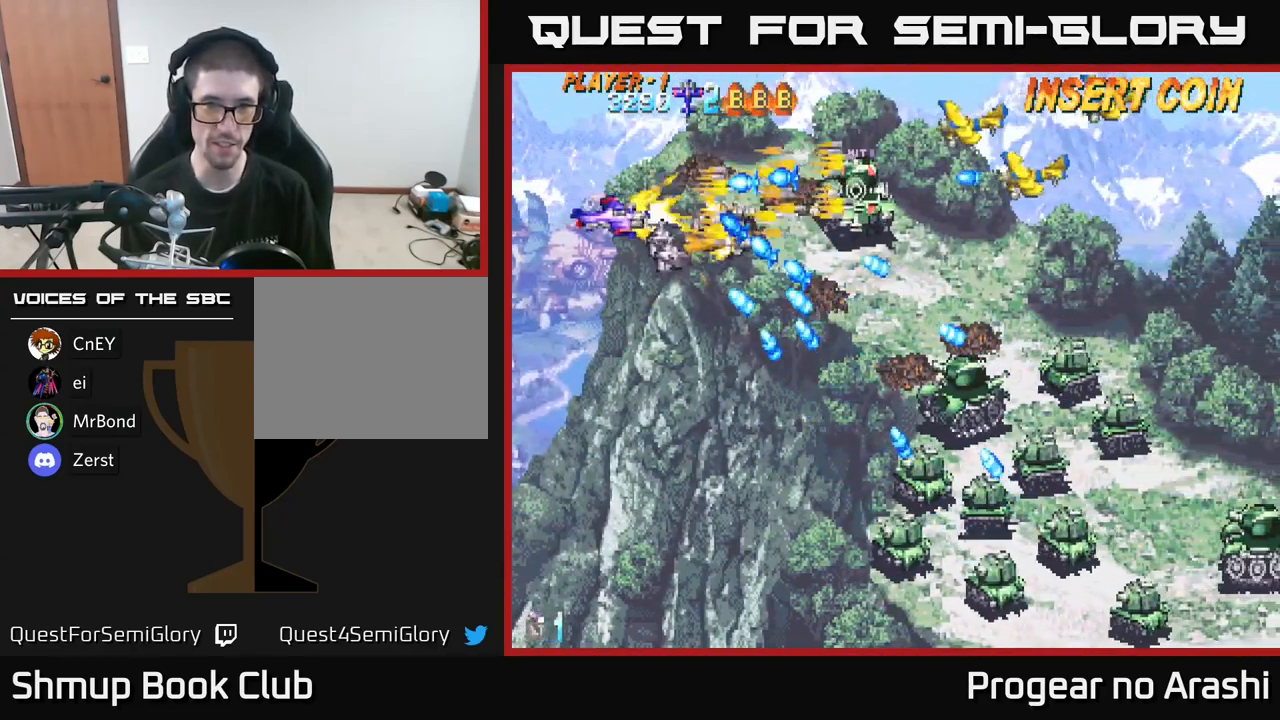
{"buttons": ["X", "DPAD_DOWN"], "left_stick": "center", "right_stick": "center", "events": []}
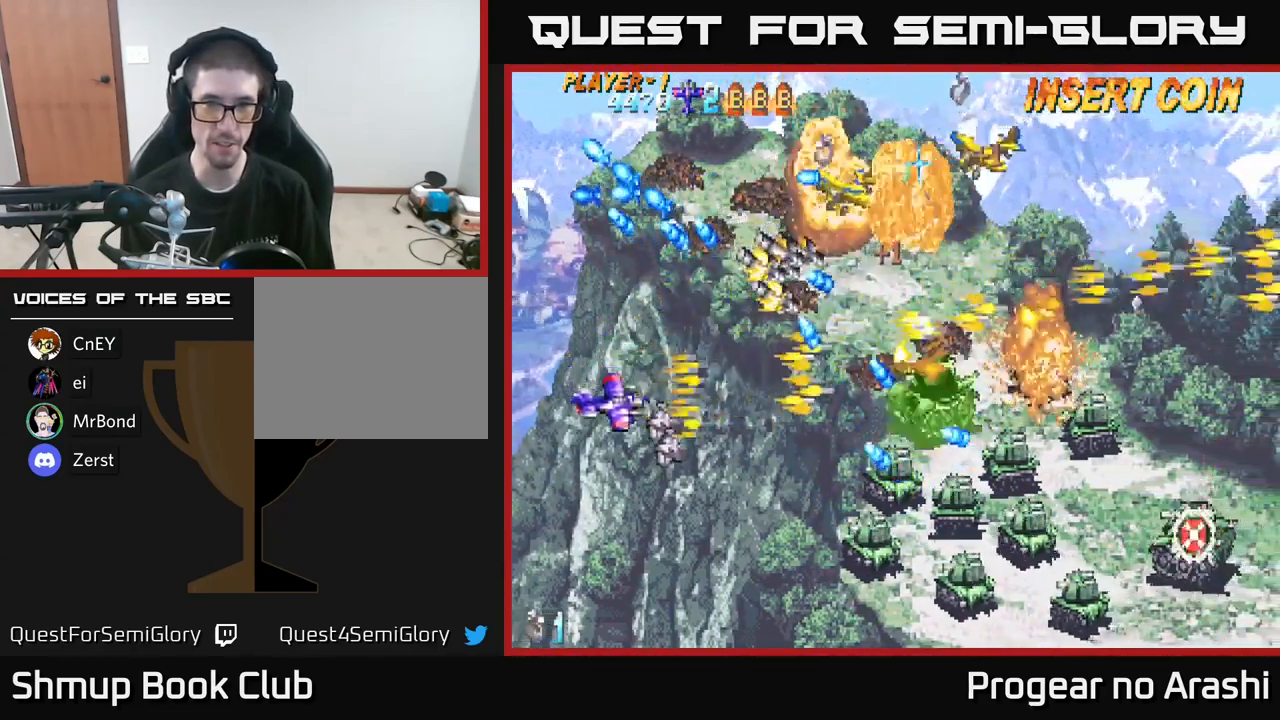
{"buttons": ["X", "DPAD_DOWN", "DPAD_RIGHT"], "left_stick": "center", "right_stick": "center", "events": [[167, "DPAD_RIGHT", "down"]]}
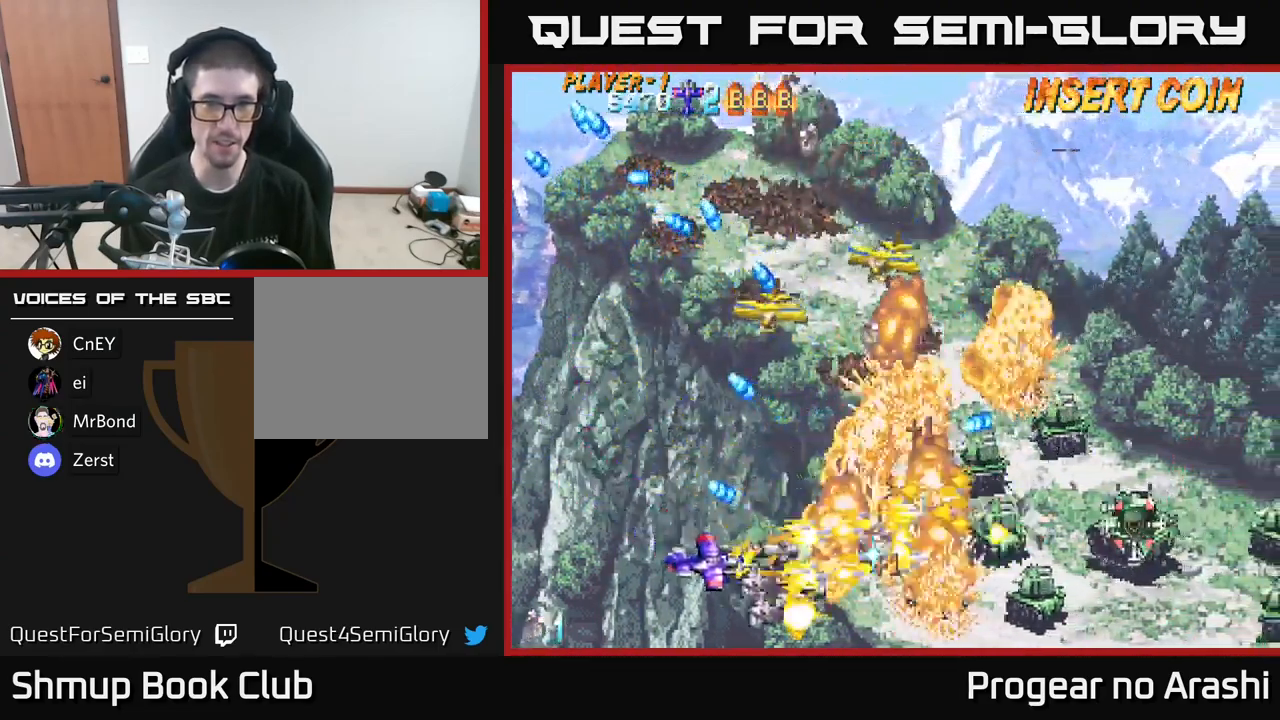
{"buttons": ["A", "DPAD_LEFT"], "left_stick": "center", "right_stick": "center", "events": [[100, "A", "down"], [150, "X", "up"], [249, "DPAD_DOWN", "up"], [266, "DPAD_RIGHT", "up"], [383, "DPAD_LEFT", "down"]]}
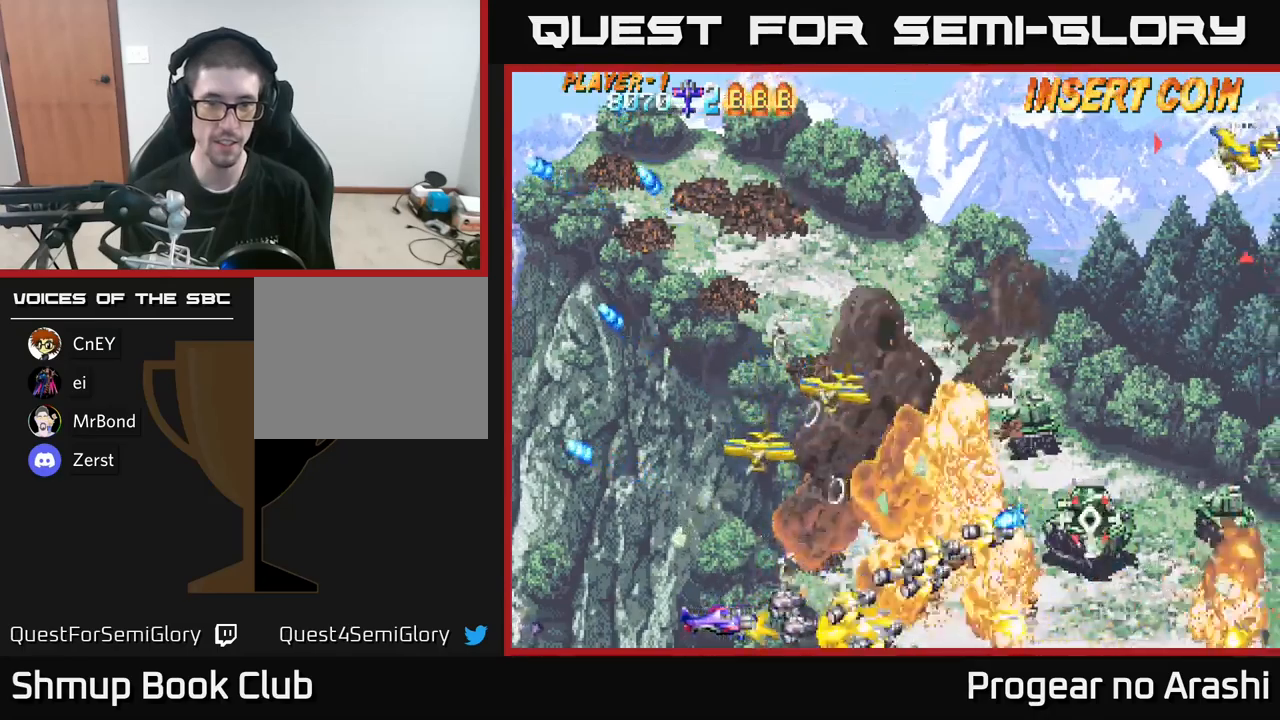
{"buttons": ["X", "DPAD_UP"], "left_stick": "center", "right_stick": "center", "events": [[17, "A", "up"], [317, "DPAD_UP", "down"], [400, "X", "down"], [434, "DPAD_LEFT", "up"]]}
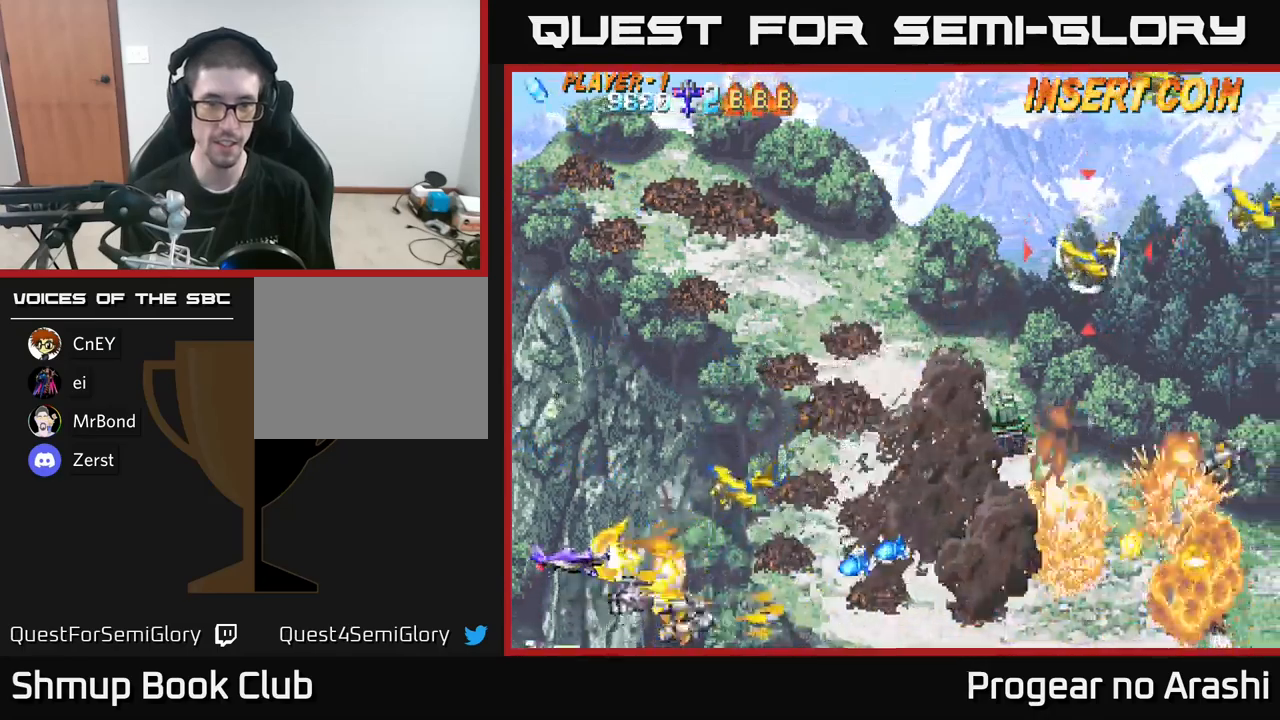
{"buttons": ["DPAD_UP"], "left_stick": "center", "right_stick": "center", "events": [[167, "X", "up"]]}
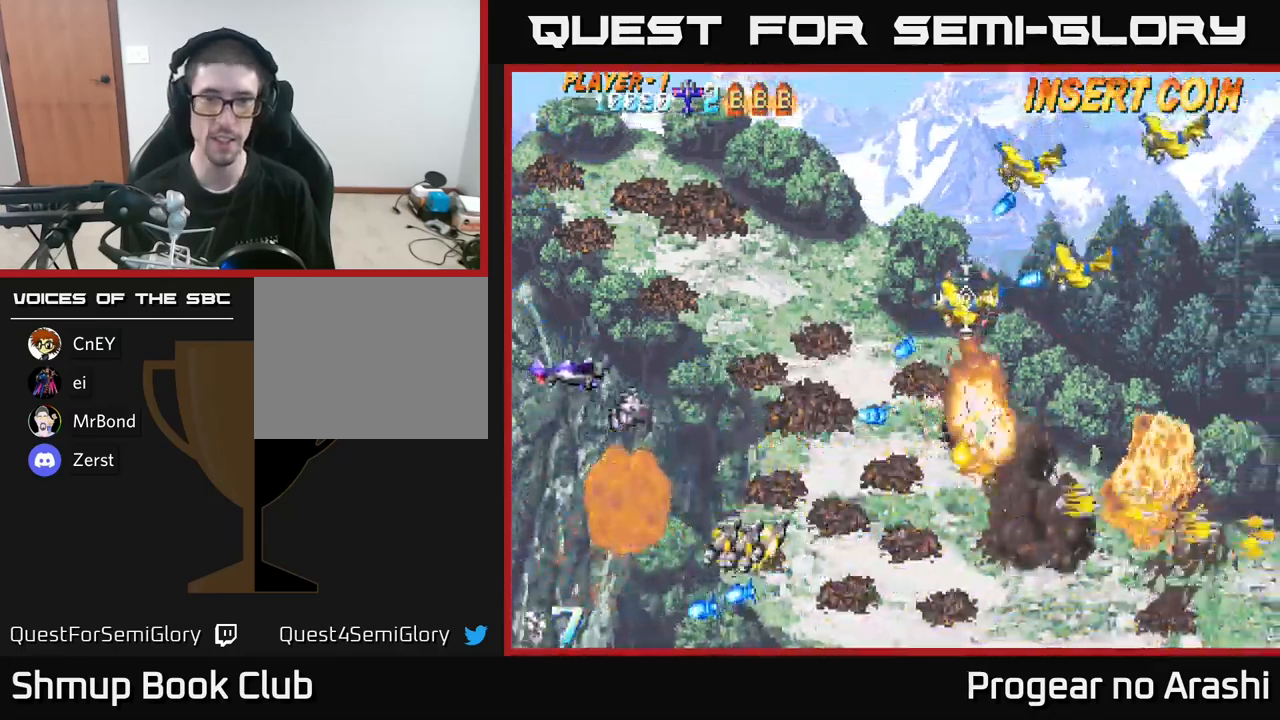
{"buttons": ["DPAD_RIGHT"], "left_stick": "center", "right_stick": "center", "events": [[367, "DPAD_UP", "up"], [417, "DPAD_DOWN", "down"], [484, "DPAD_RIGHT", "down"], [500, "DPAD_DOWN", "up"]]}
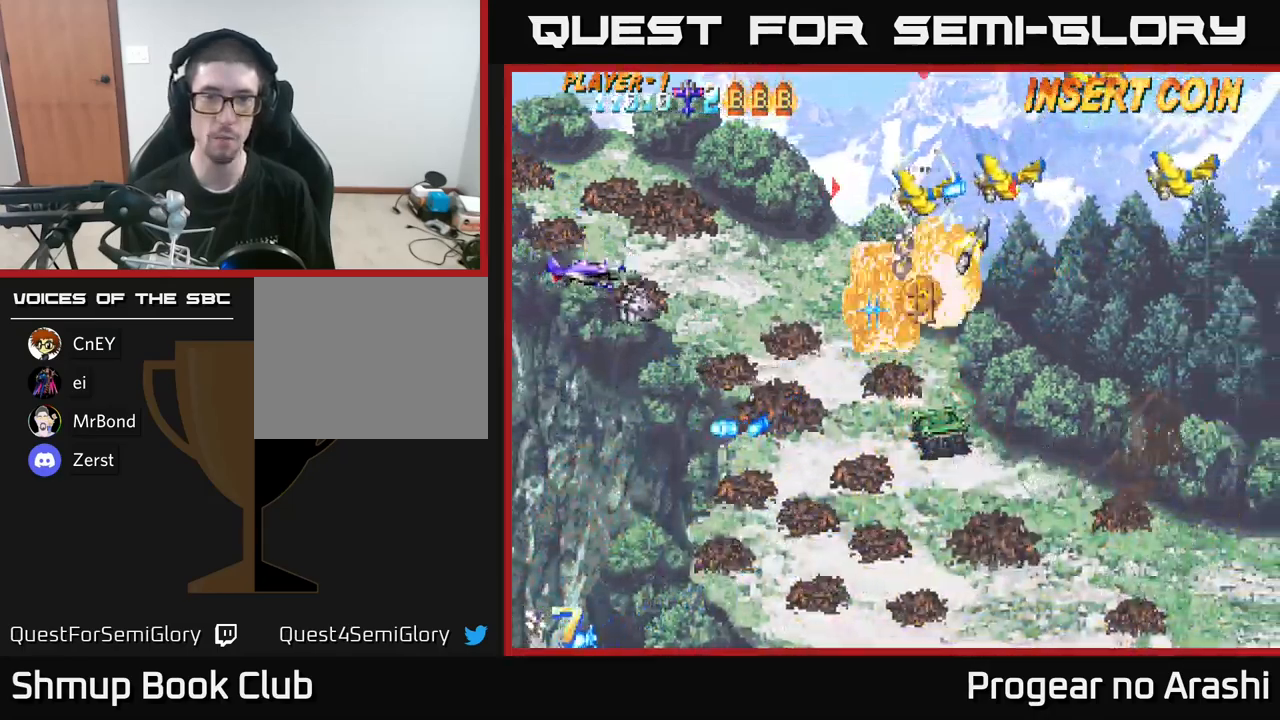
{"buttons": ["A", "X", "DPAD_UP"], "left_stick": "center", "right_stick": "center", "events": [[34, "DPAD_UP", "down"], [67, "X", "down"], [467, "DPAD_RIGHT", "up"], [500, "A", "down"]]}
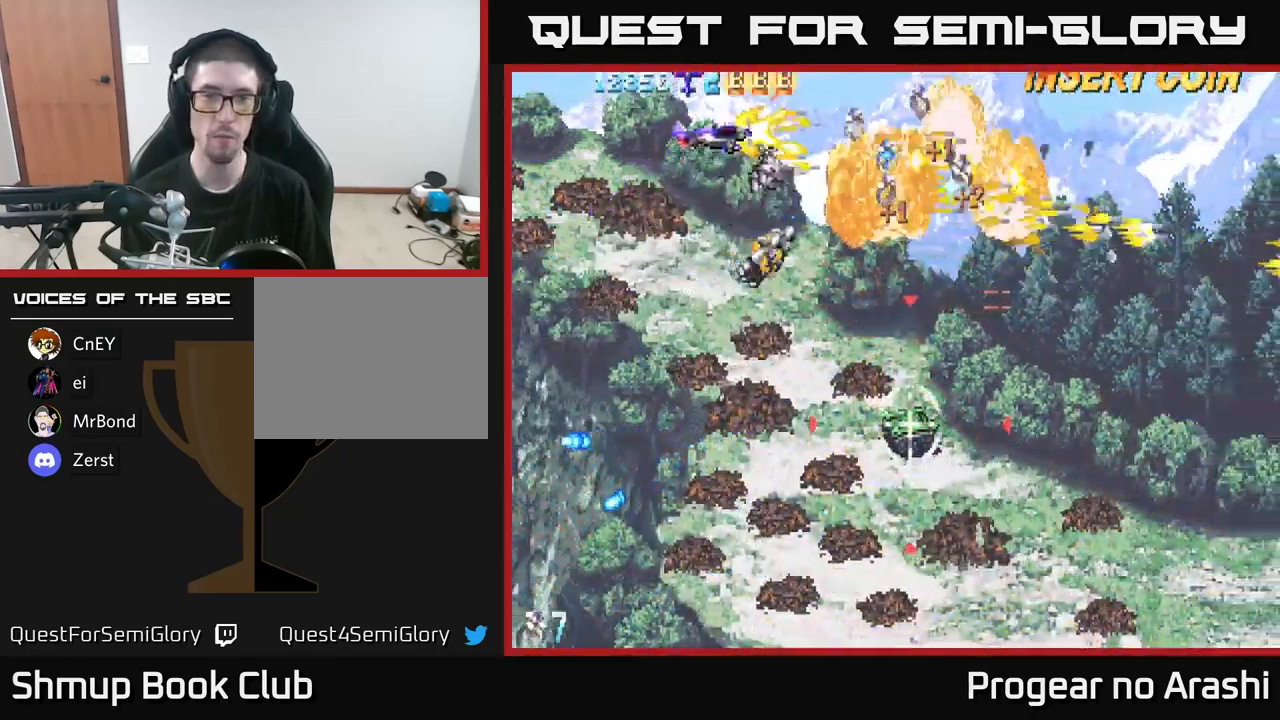
{"buttons": ["DPAD_DOWN"], "left_stick": "center", "right_stick": "center", "events": [[50, "X", "up"], [84, "DPAD_UP", "up"], [184, "DPAD_DOWN", "down"], [300, "A", "up"]]}
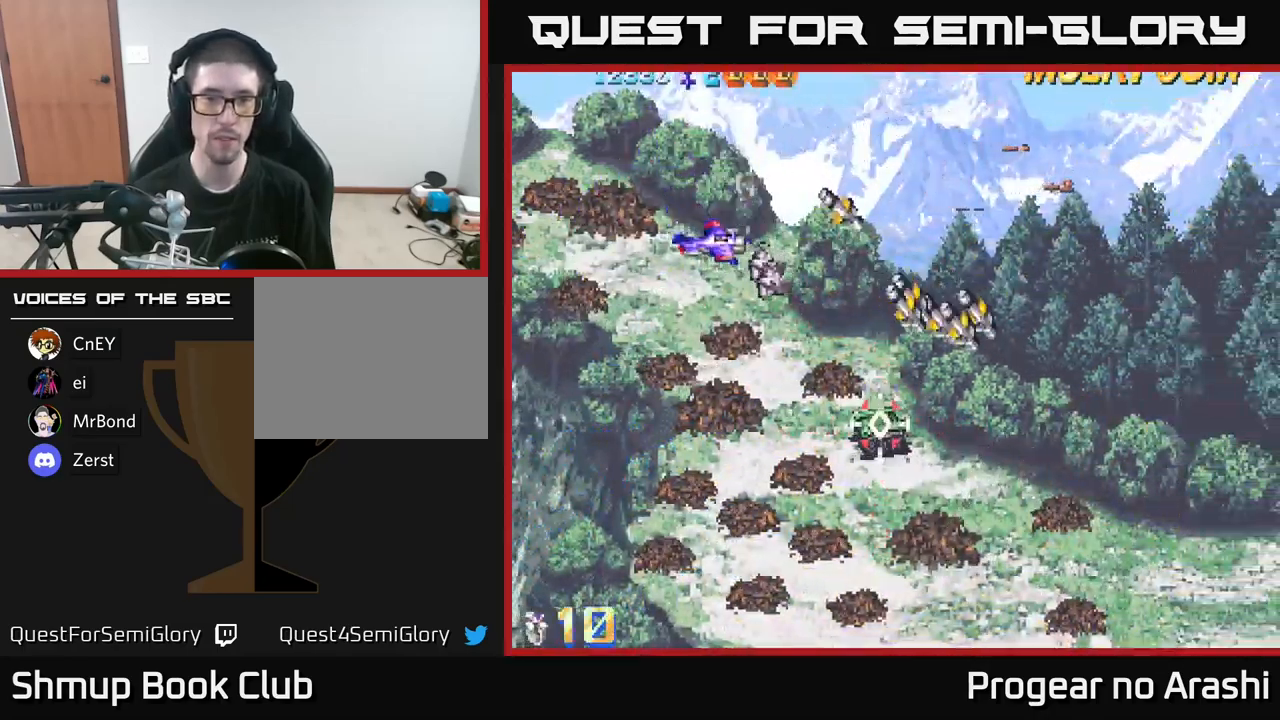
{"buttons": ["DPAD_DOWN", "DPAD_RIGHT"], "left_stick": "center", "right_stick": "center", "events": [[417, "DPAD_RIGHT", "down"]]}